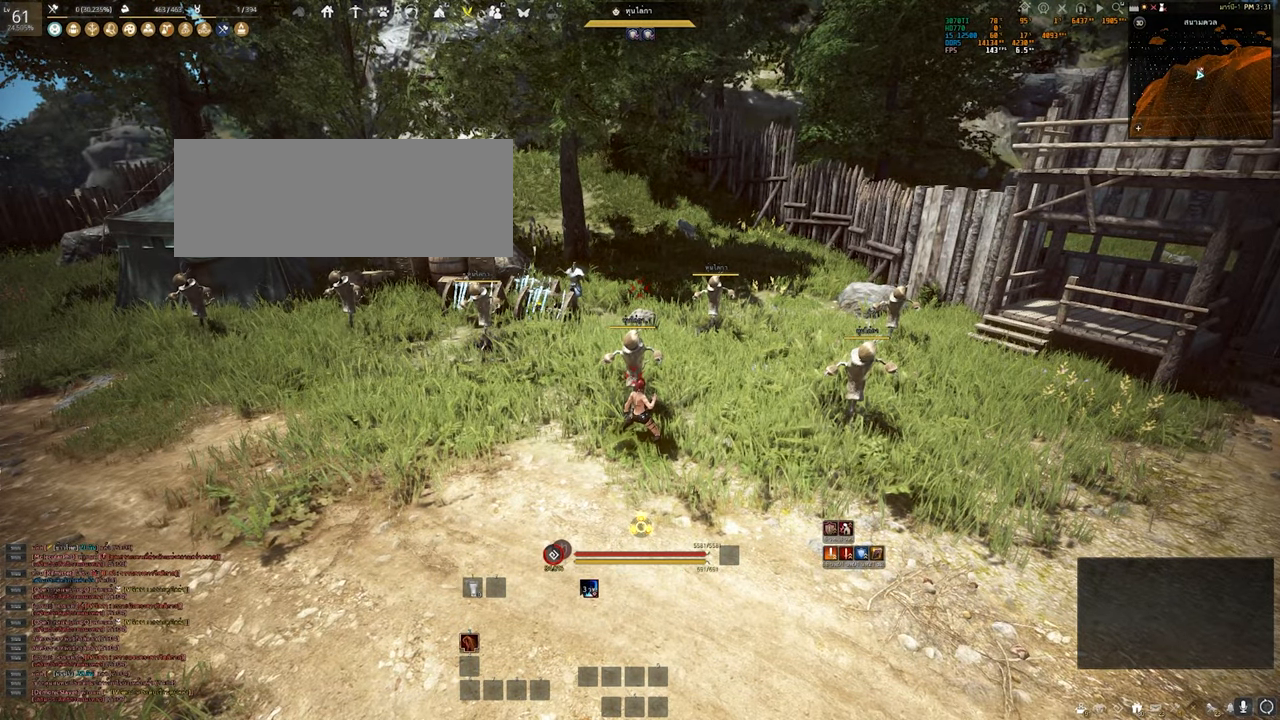
Gameplay with keyboard and mouse; each line is a JSON object with the keys and mouse buttons held at the frame after it. "events" lists presses ("down") and releases ("up") of "a", "b", "d", "e", "q", "s", "shift", "space", "tab", "w", "x", "mouse_left" and "mouse_right" between this image and that frame as [ms after this image, input, new state], when the widget could be followed in between. "mouse_left", "mouse_right" = the "left", "right" buttons of the "mouse" list. No other keys are recorded. Mouse movement is not recorded. Not read: other_keys.
{"keys": ["s"], "mouse": [], "events": [[150, "s", "down"]]}
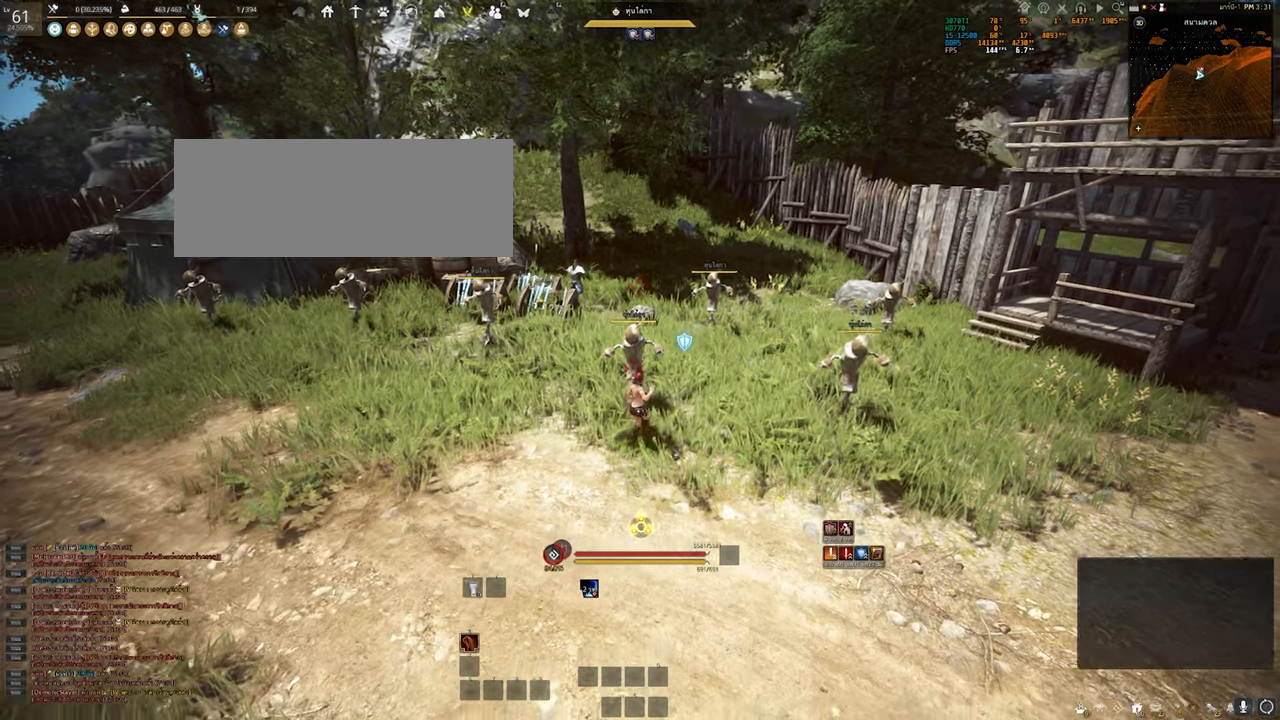
{"keys": [], "mouse": [], "events": [[267, "s", "up"]]}
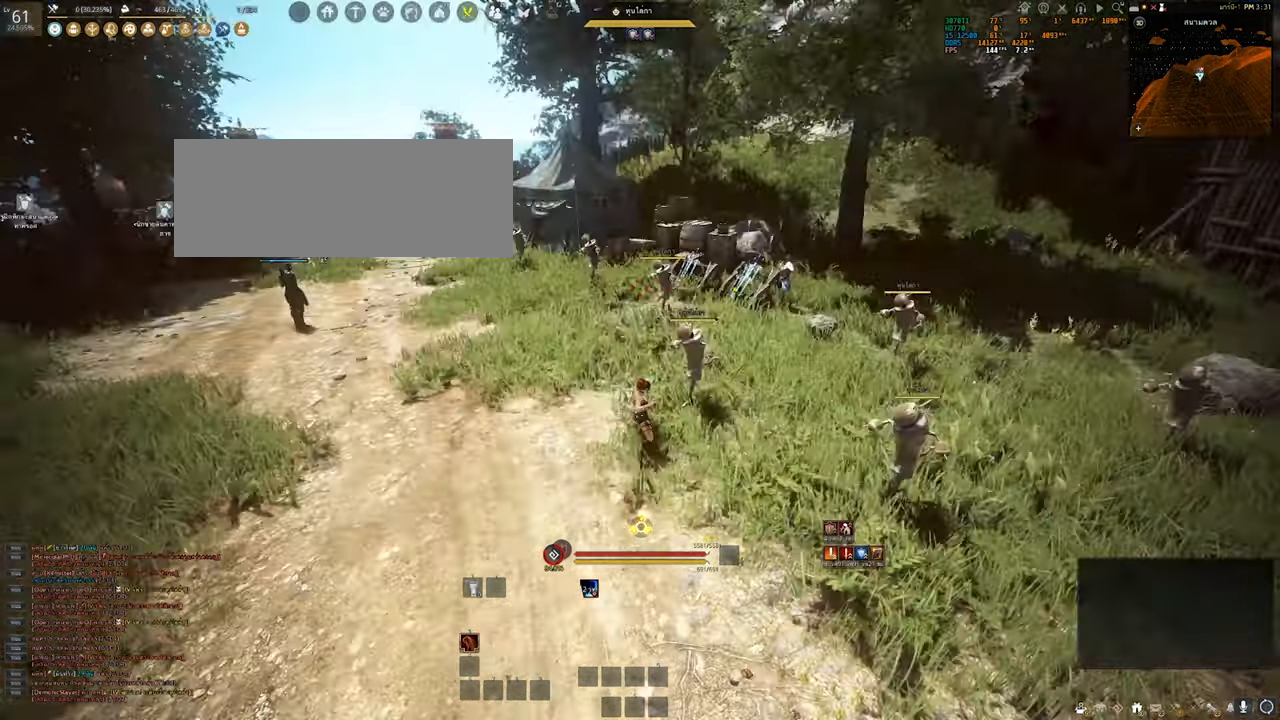
{"keys": [], "mouse": [], "events": []}
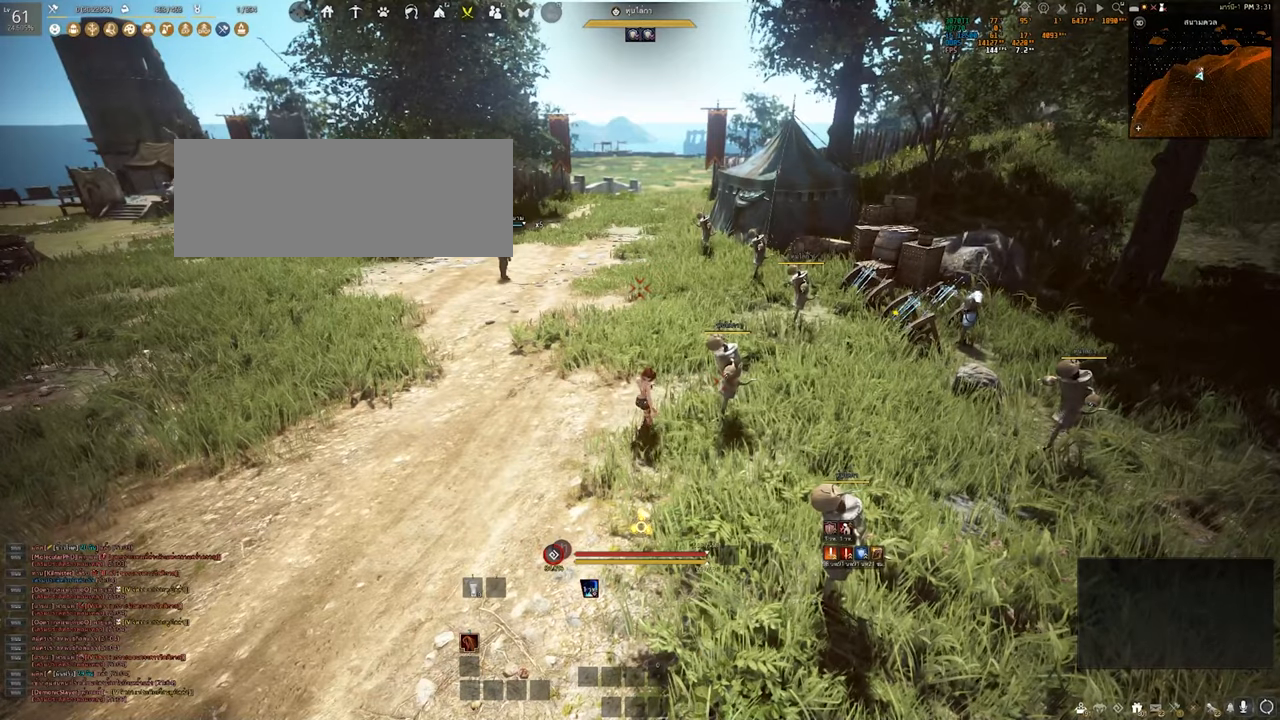
{"keys": [], "mouse": [], "events": [[216, "a", "down"], [416, "a", "up"]]}
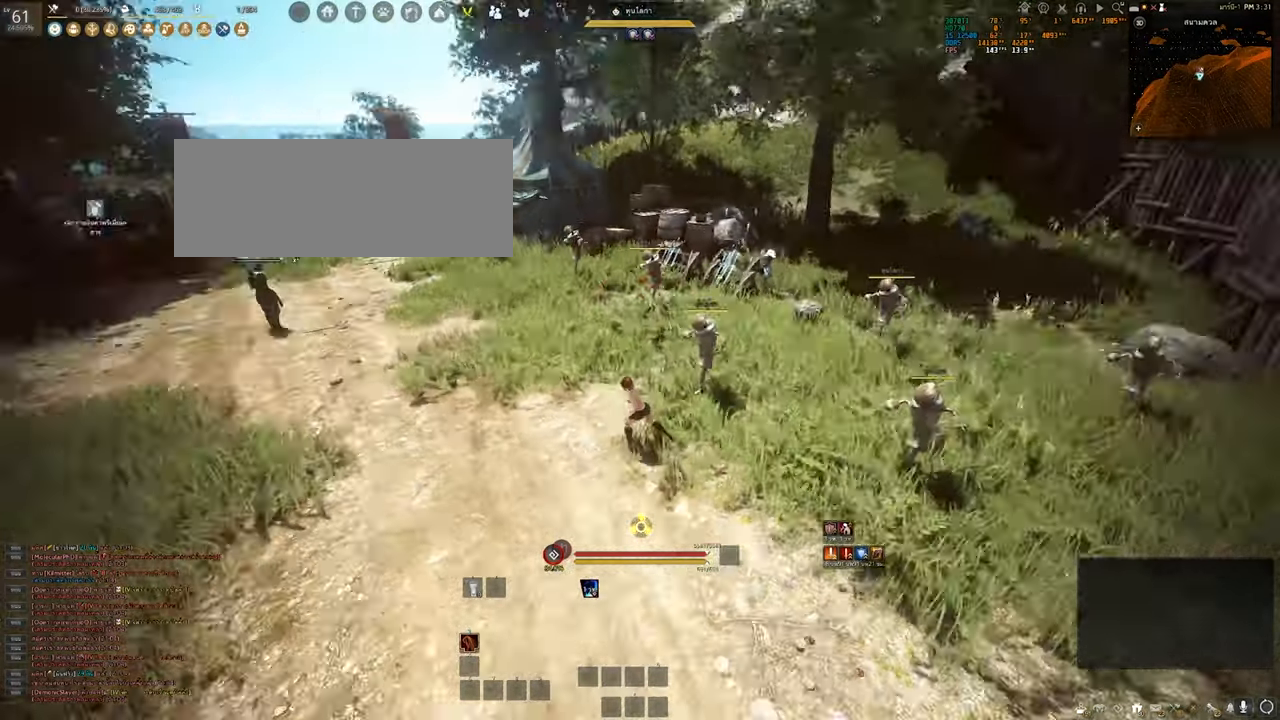
{"keys": [], "mouse": [], "events": []}
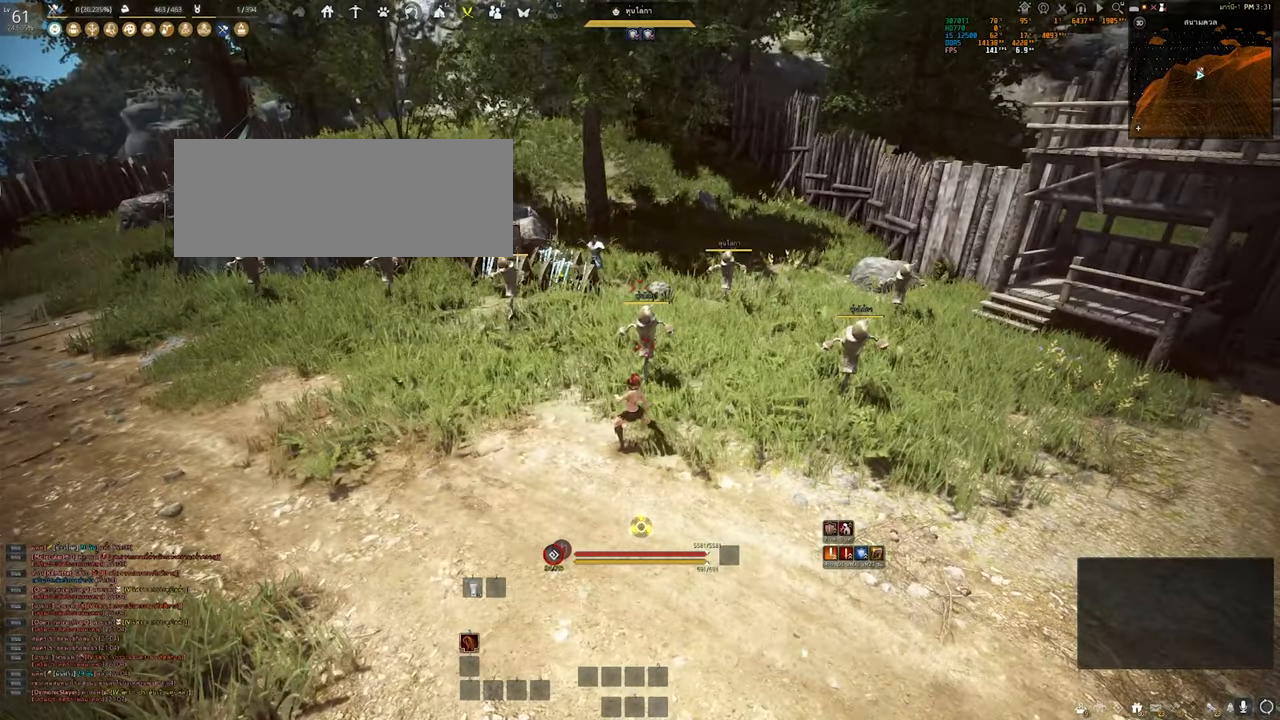
{"keys": [], "mouse": [], "events": []}
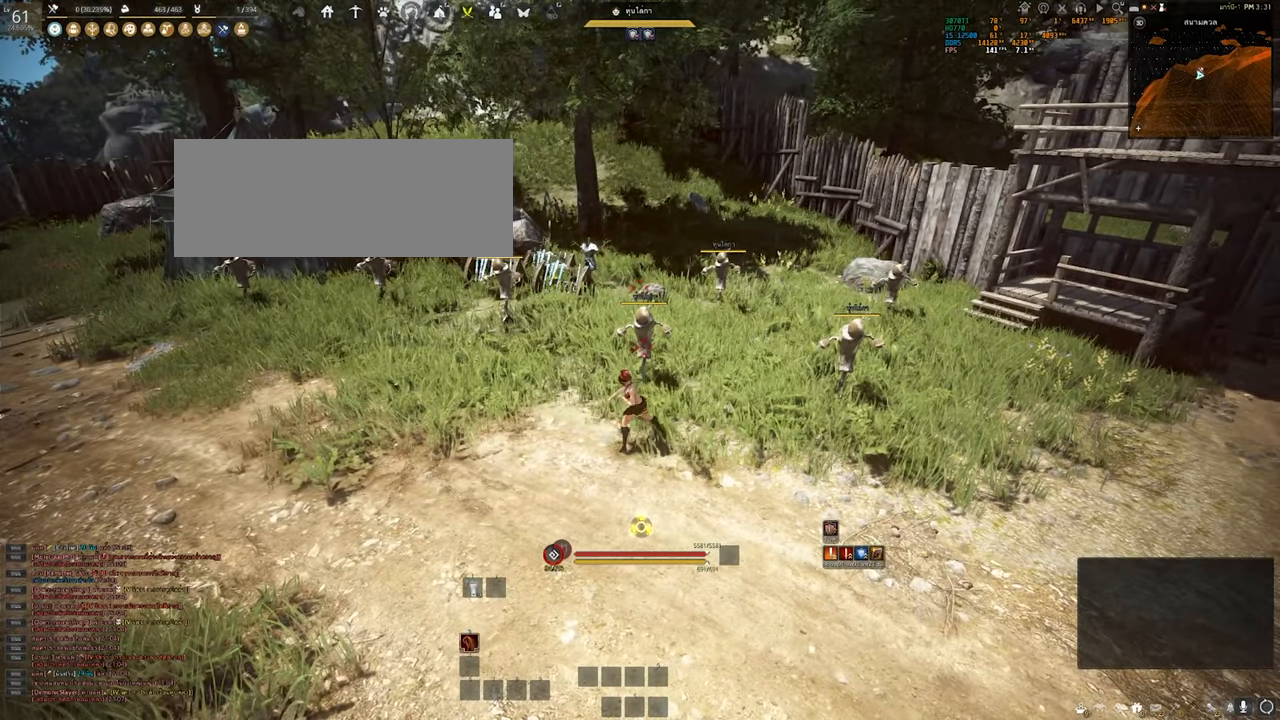
{"keys": [], "mouse": [], "events": []}
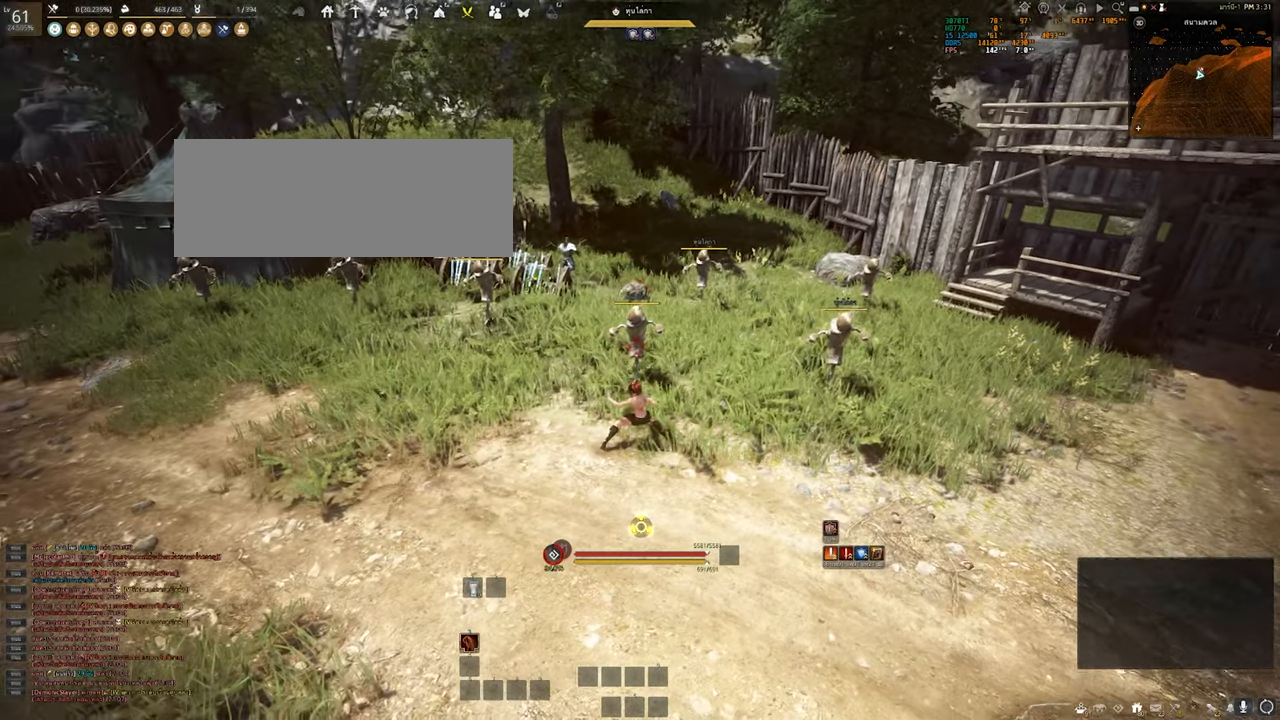
{"keys": [], "mouse": [], "events": []}
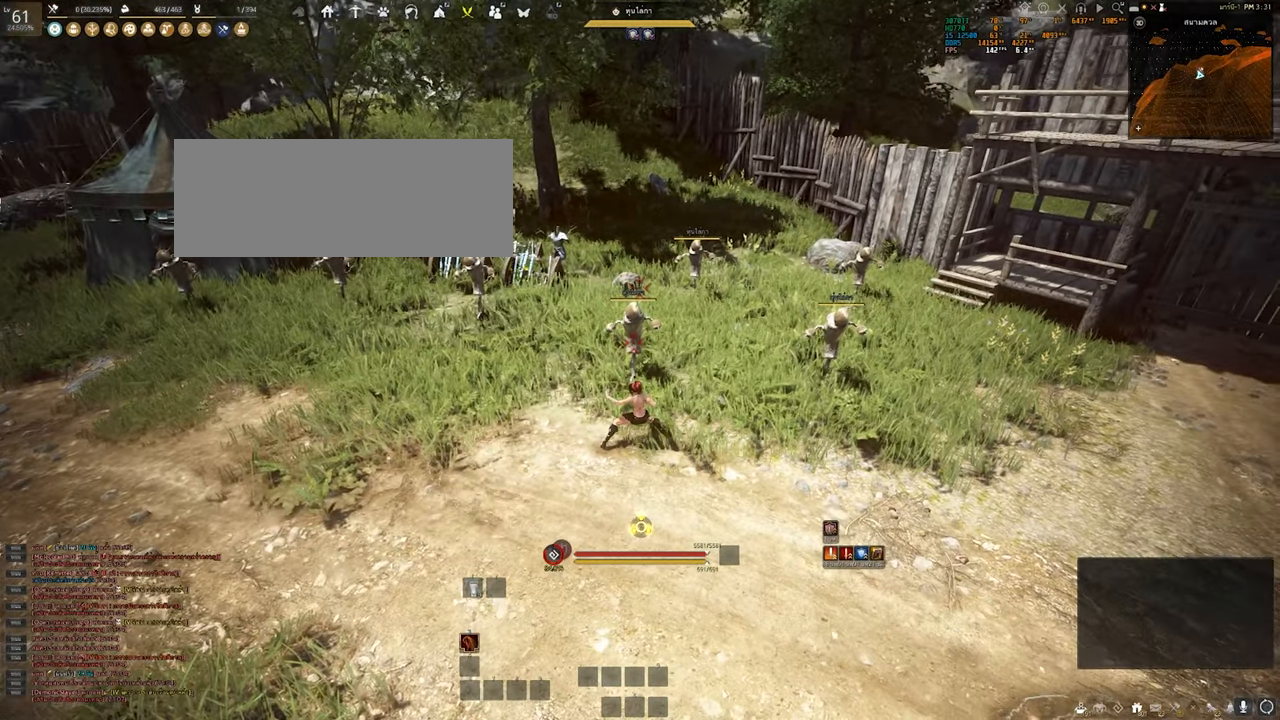
{"keys": [], "mouse": [], "events": []}
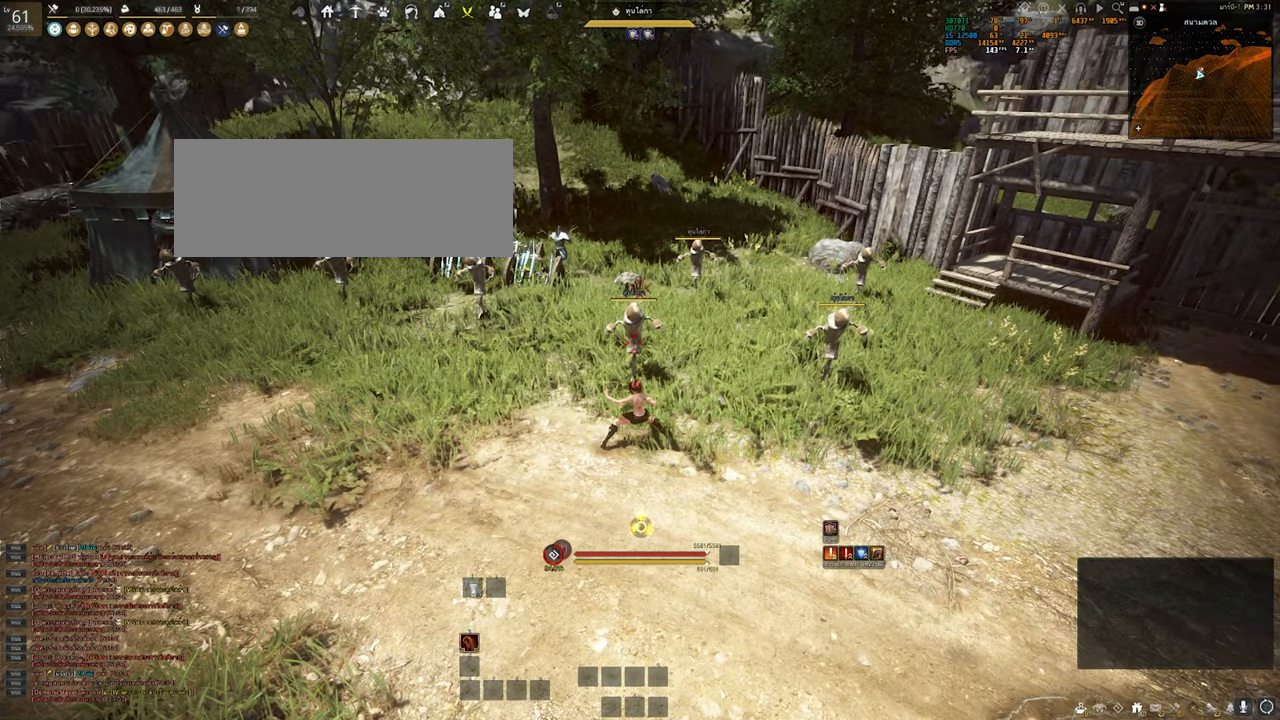
{"keys": ["s"], "mouse": [], "events": [[233, "s", "down"]]}
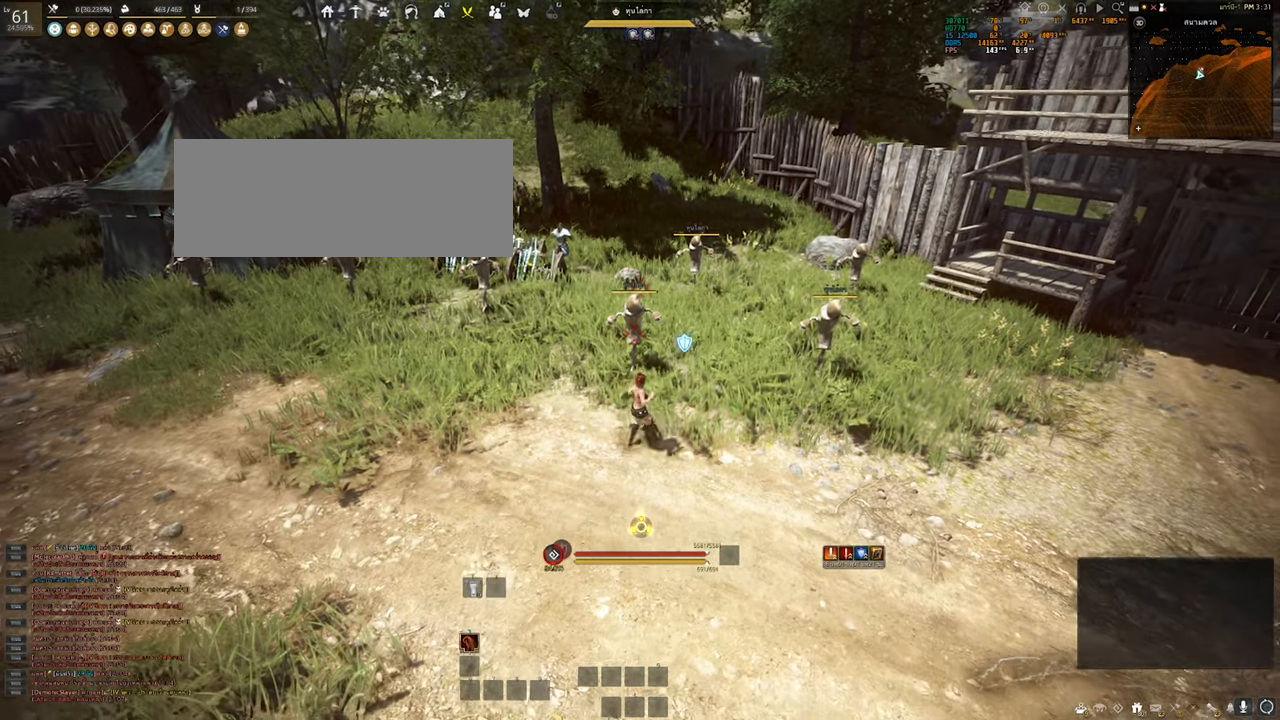
{"keys": [], "mouse": [], "events": [[50, "s", "up"]]}
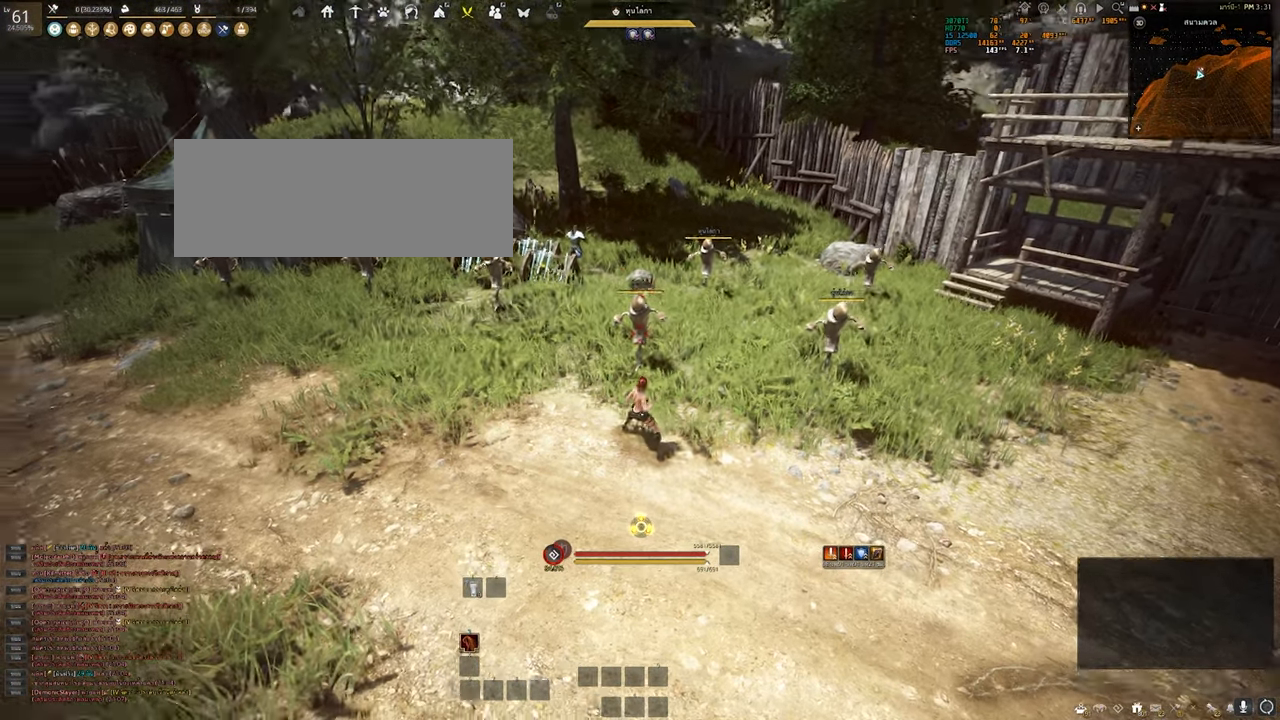
{"keys": [], "mouse": [], "events": []}
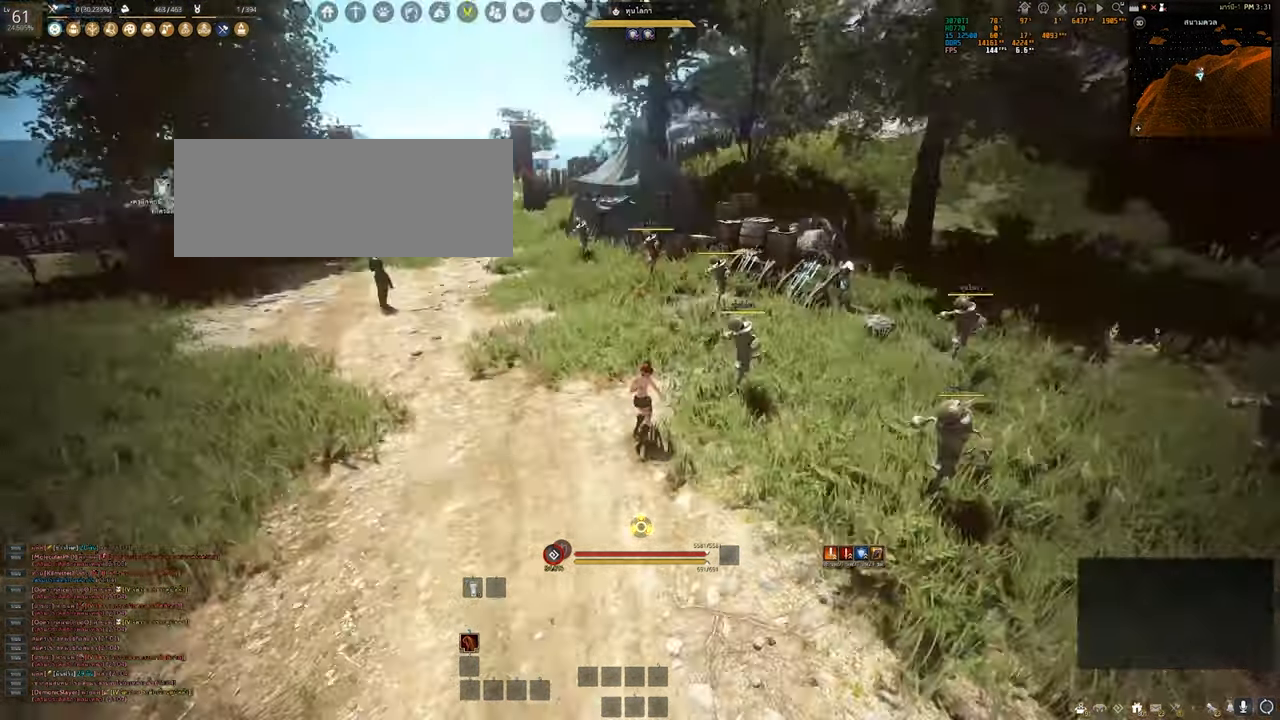
{"keys": ["a"], "mouse": [], "events": [[216, "a", "down"]]}
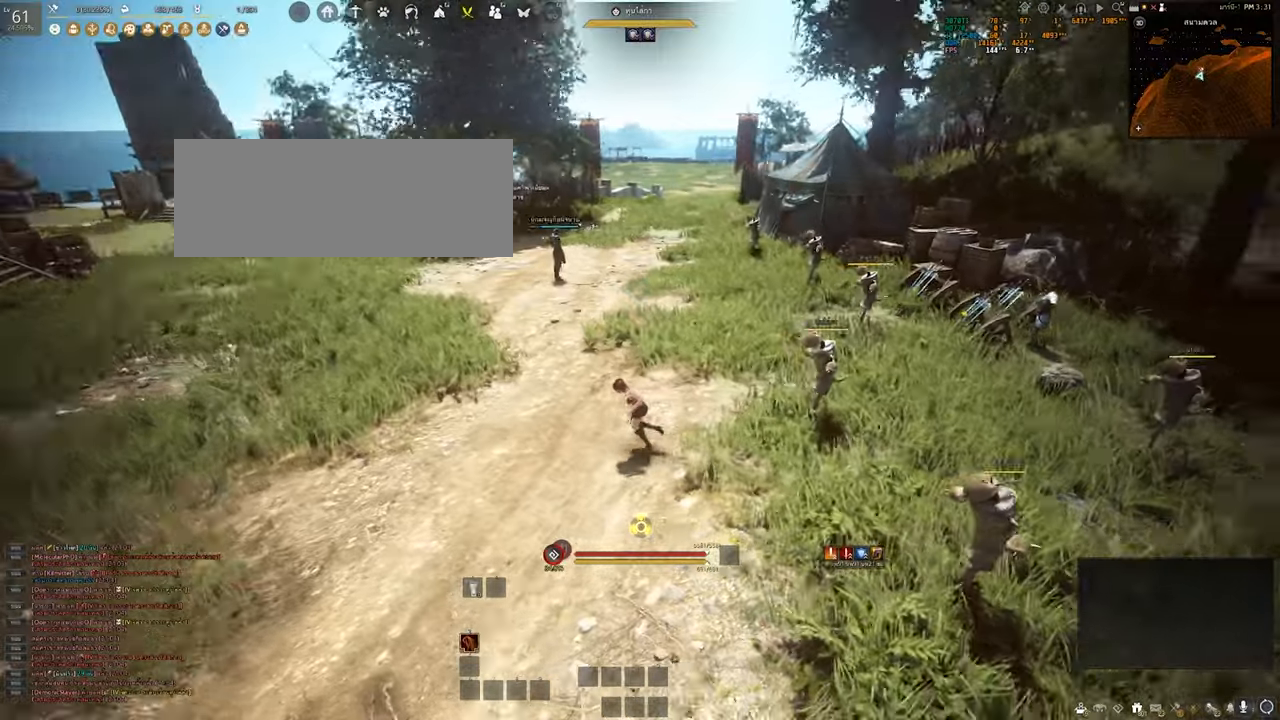
{"keys": [], "mouse": [], "events": [[150, "a", "up"]]}
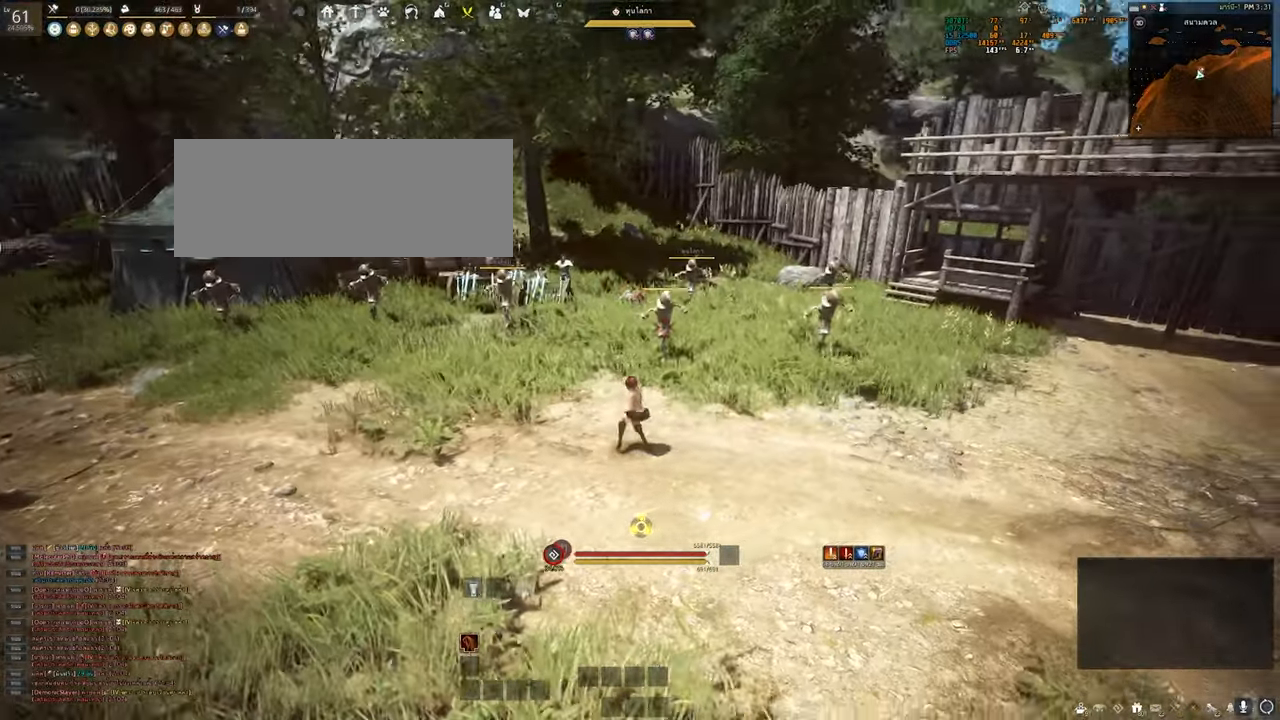
{"keys": [], "mouse": [], "events": []}
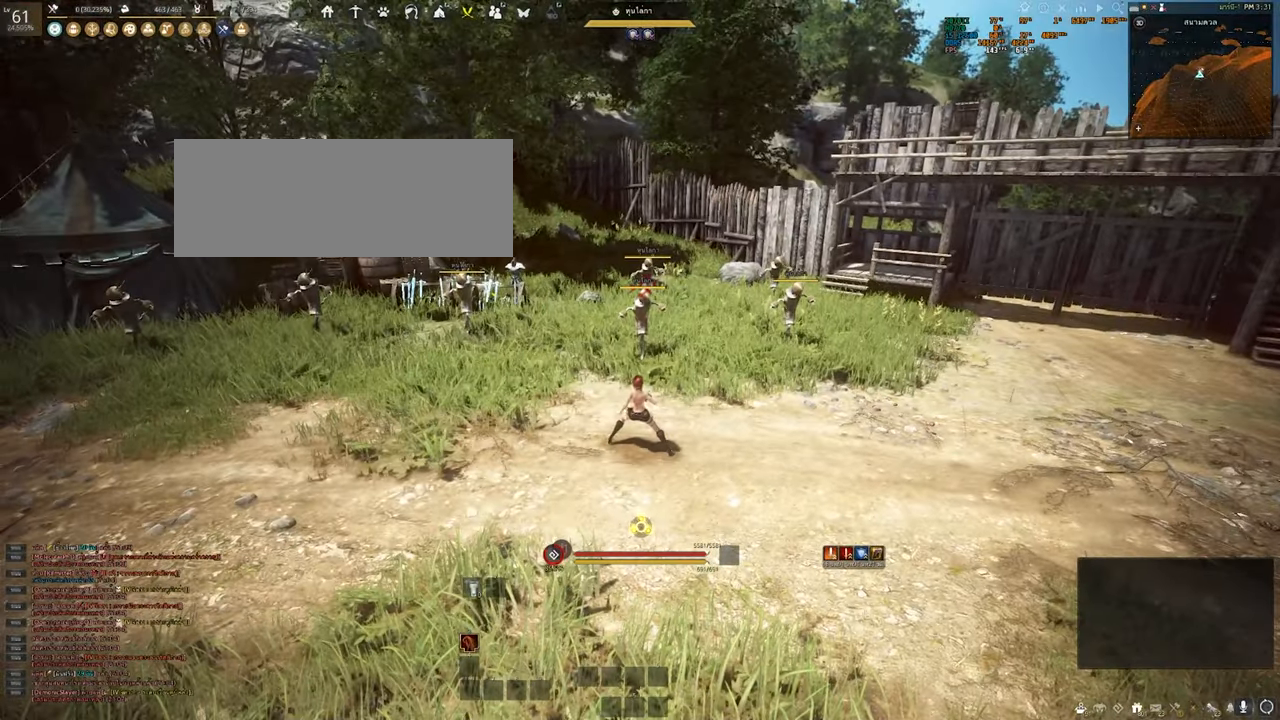
{"keys": [], "mouse": [], "events": []}
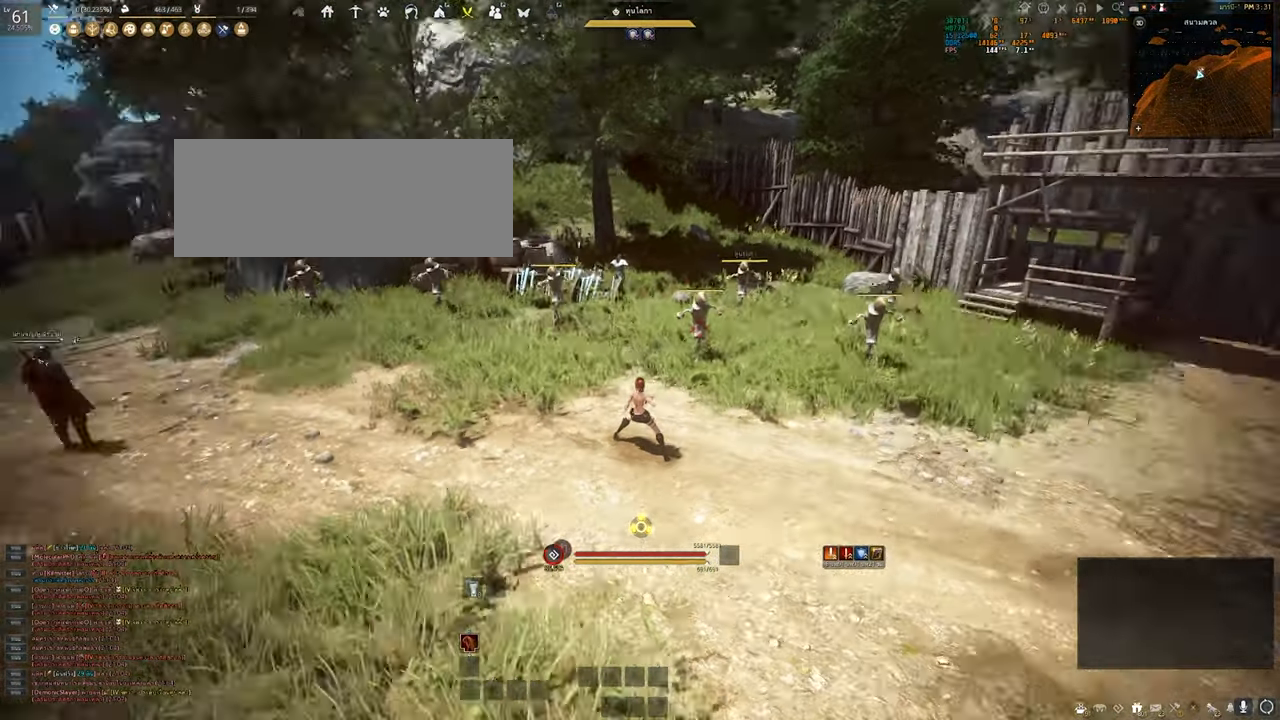
{"keys": ["s"], "mouse": [], "events": [[17, "s", "down"]]}
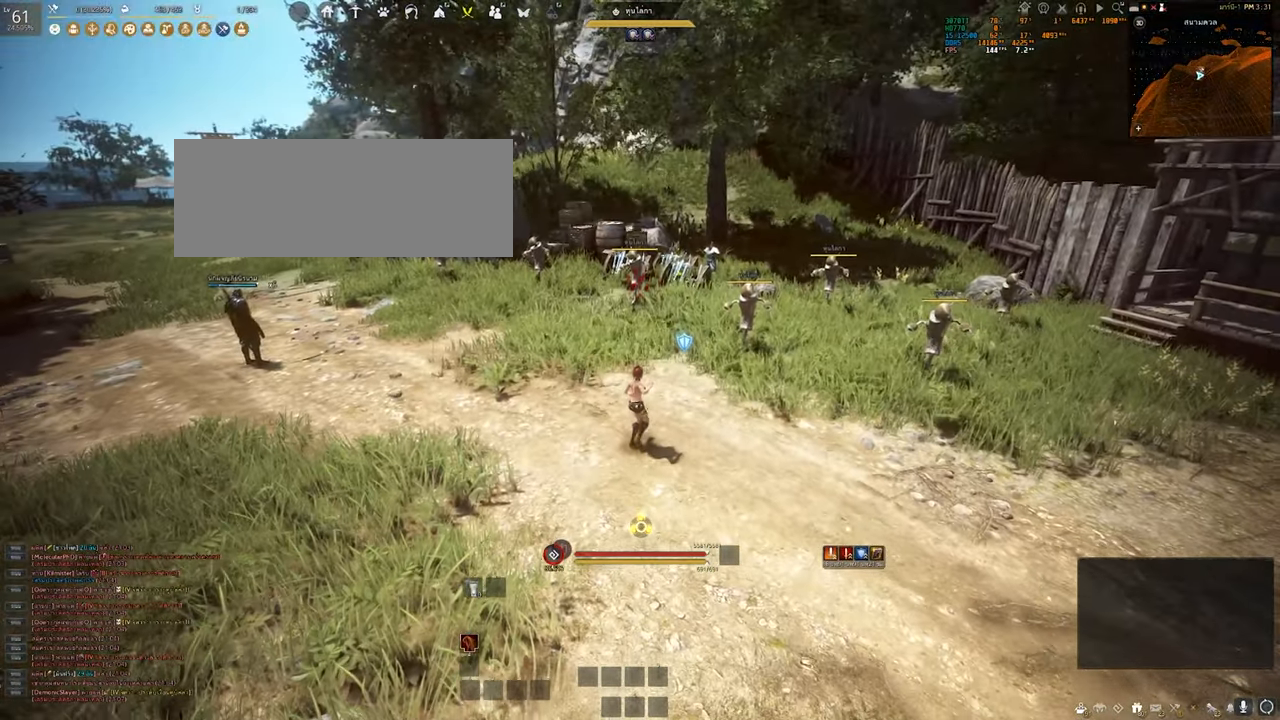
{"keys": [], "mouse": [], "events": [[433, "s", "up"]]}
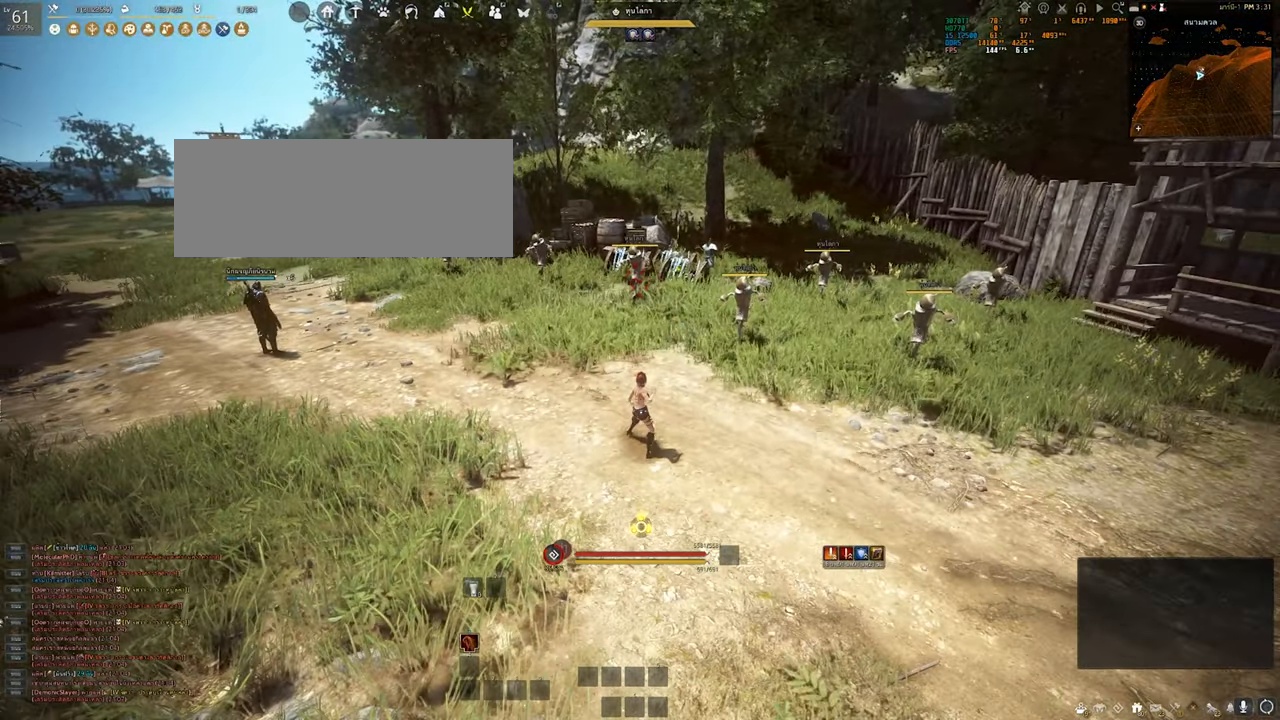
{"keys": [], "mouse": [], "events": []}
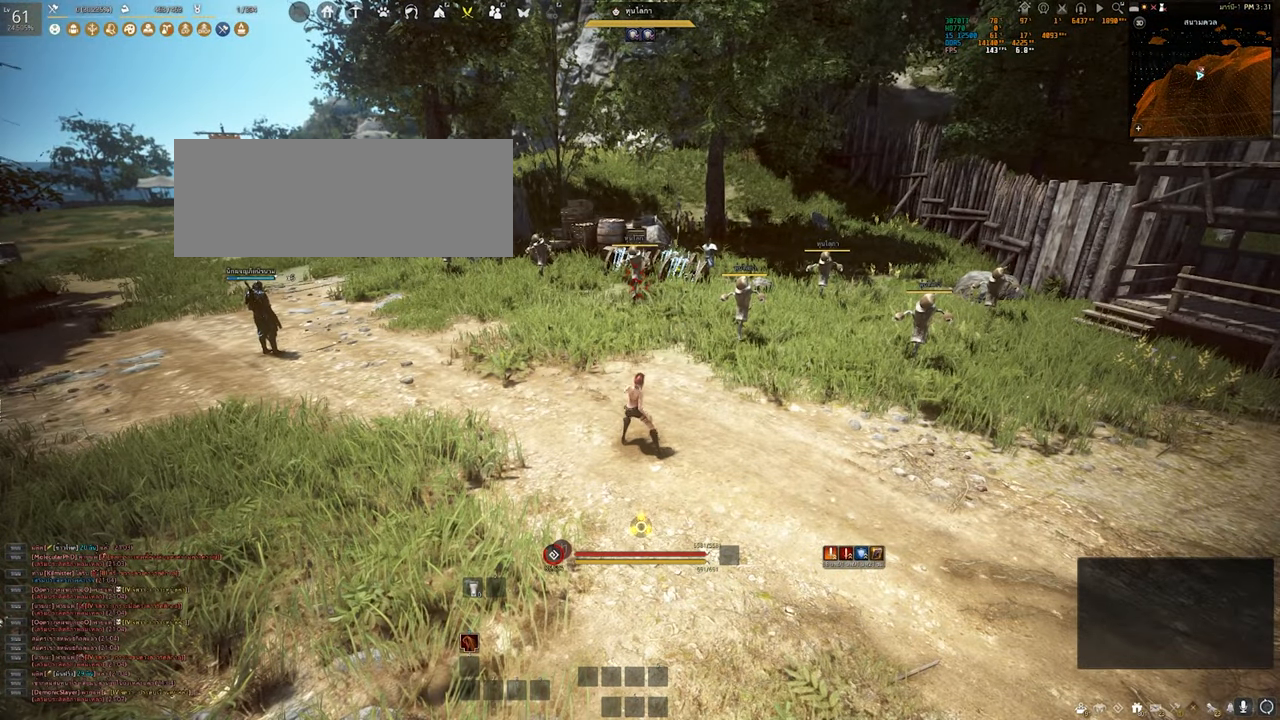
{"keys": [], "mouse": [], "events": []}
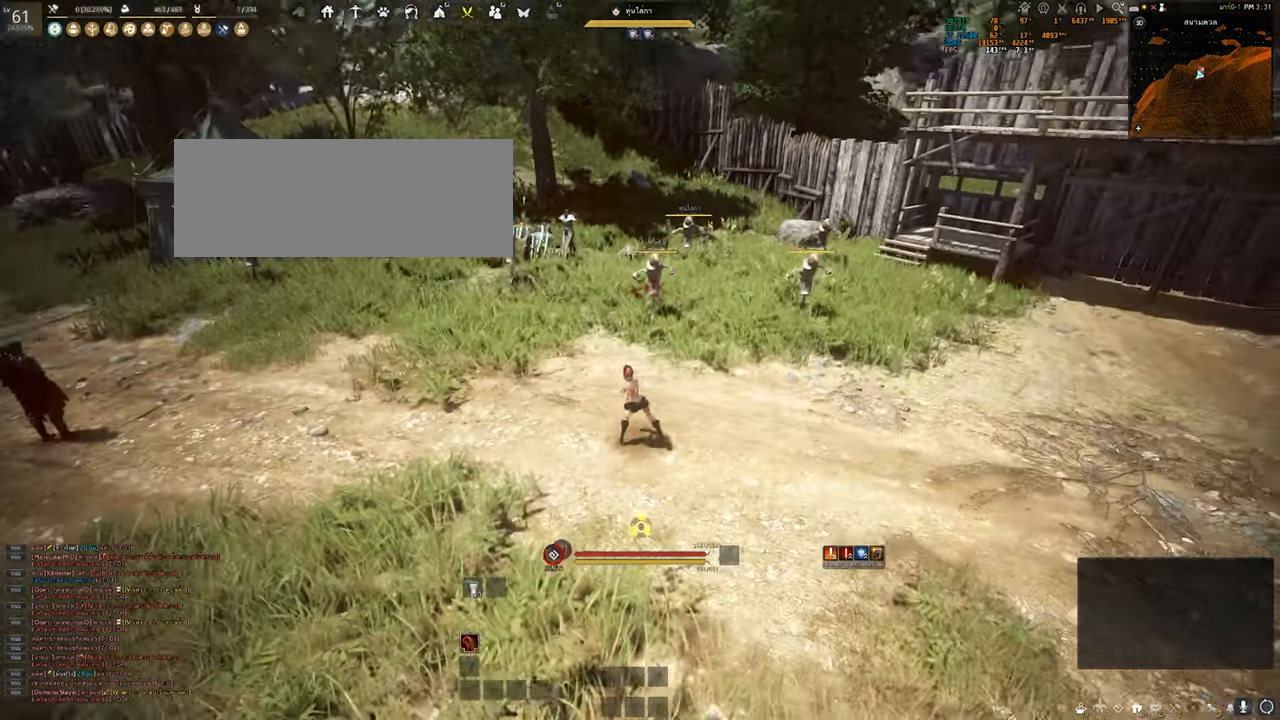
{"keys": [], "mouse": [], "events": []}
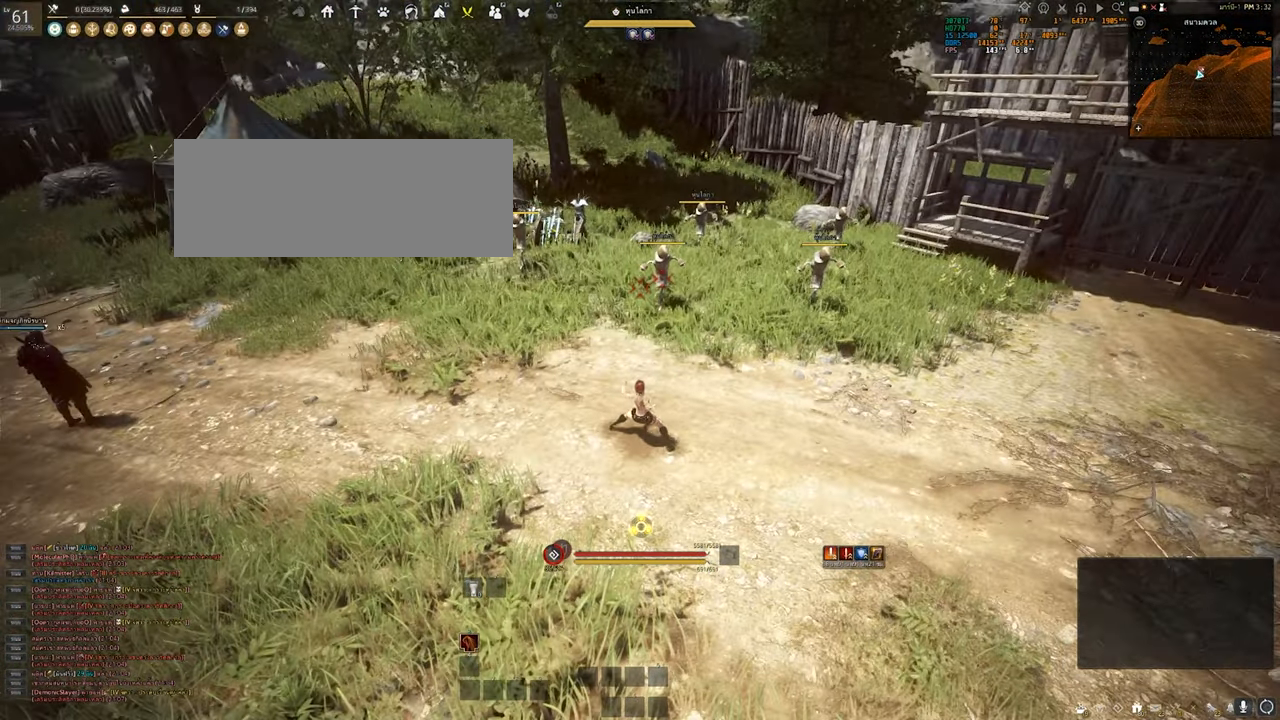
{"keys": [], "mouse": [], "events": []}
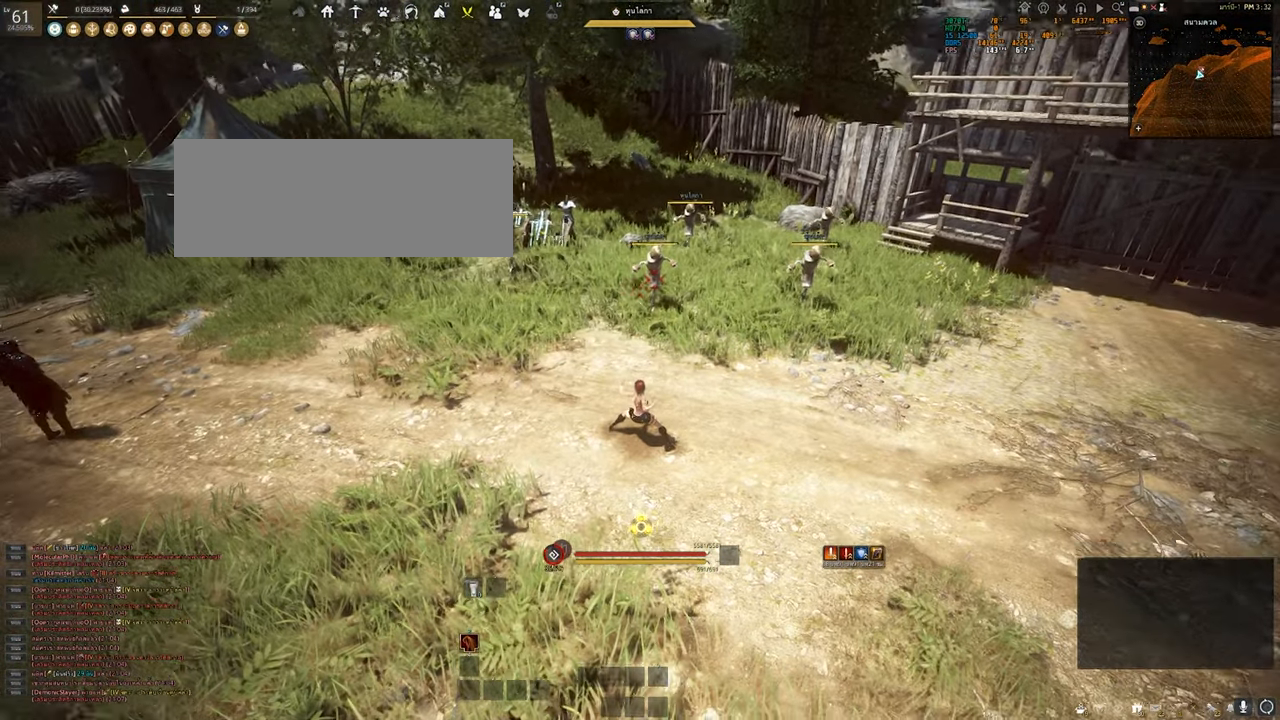
{"keys": [], "mouse": [], "events": []}
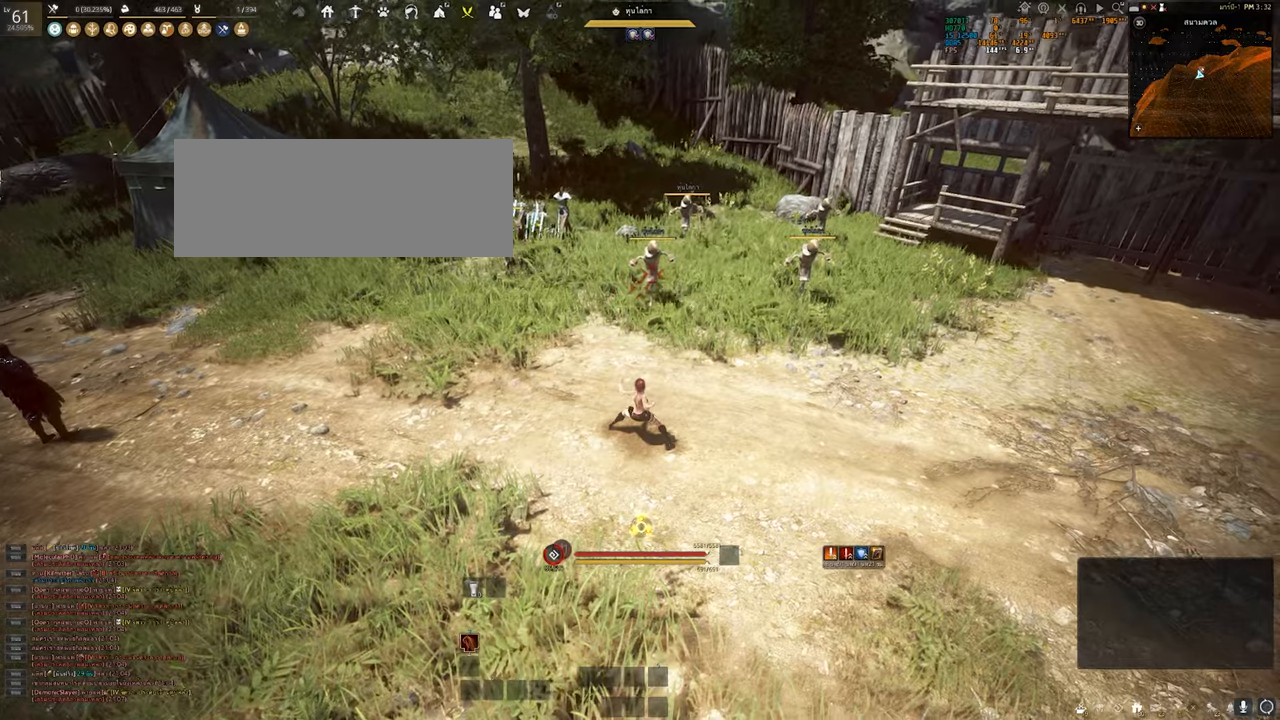
{"keys": [], "mouse": [], "events": []}
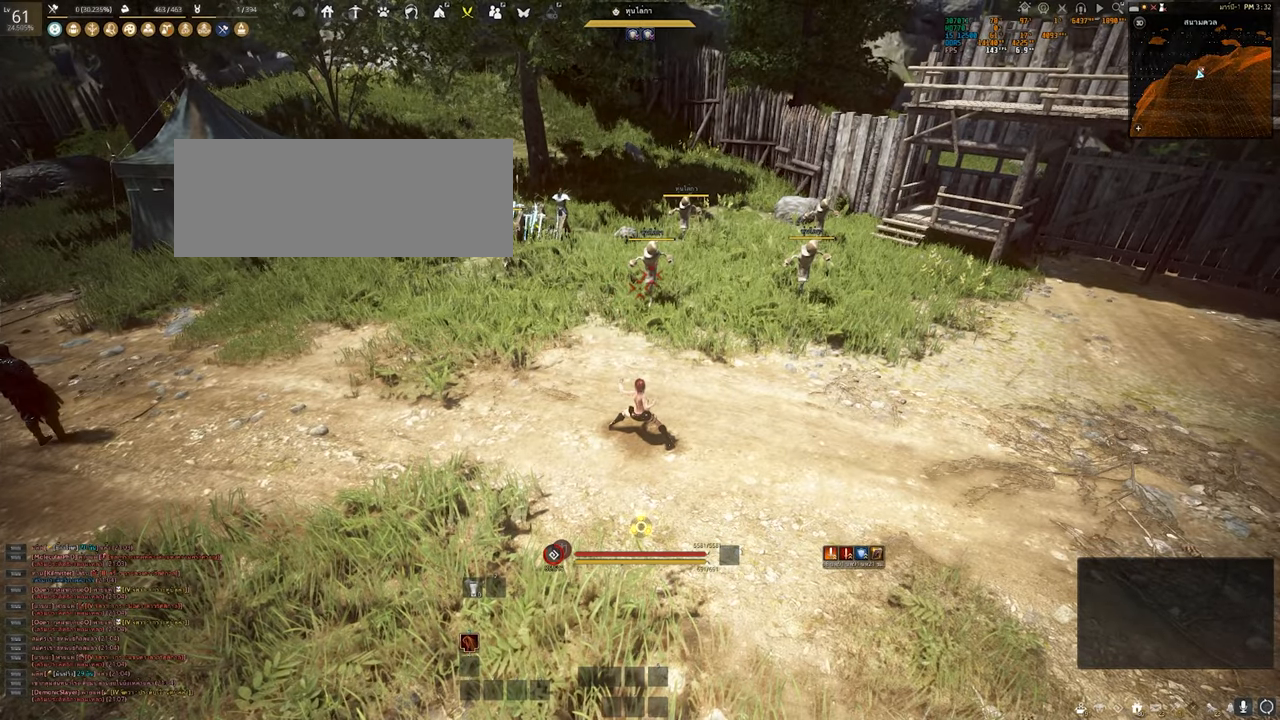
{"keys": [], "mouse": [], "events": []}
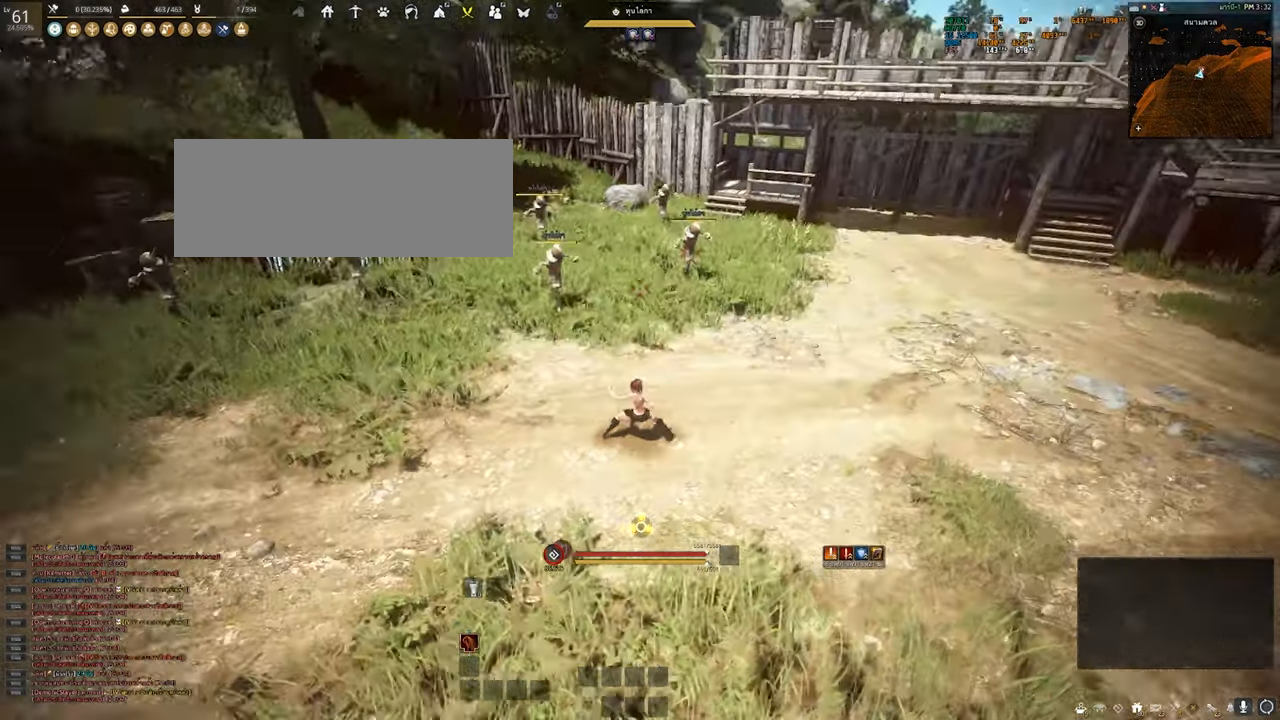
{"keys": ["d"], "mouse": [], "events": [[334, "d", "down"]]}
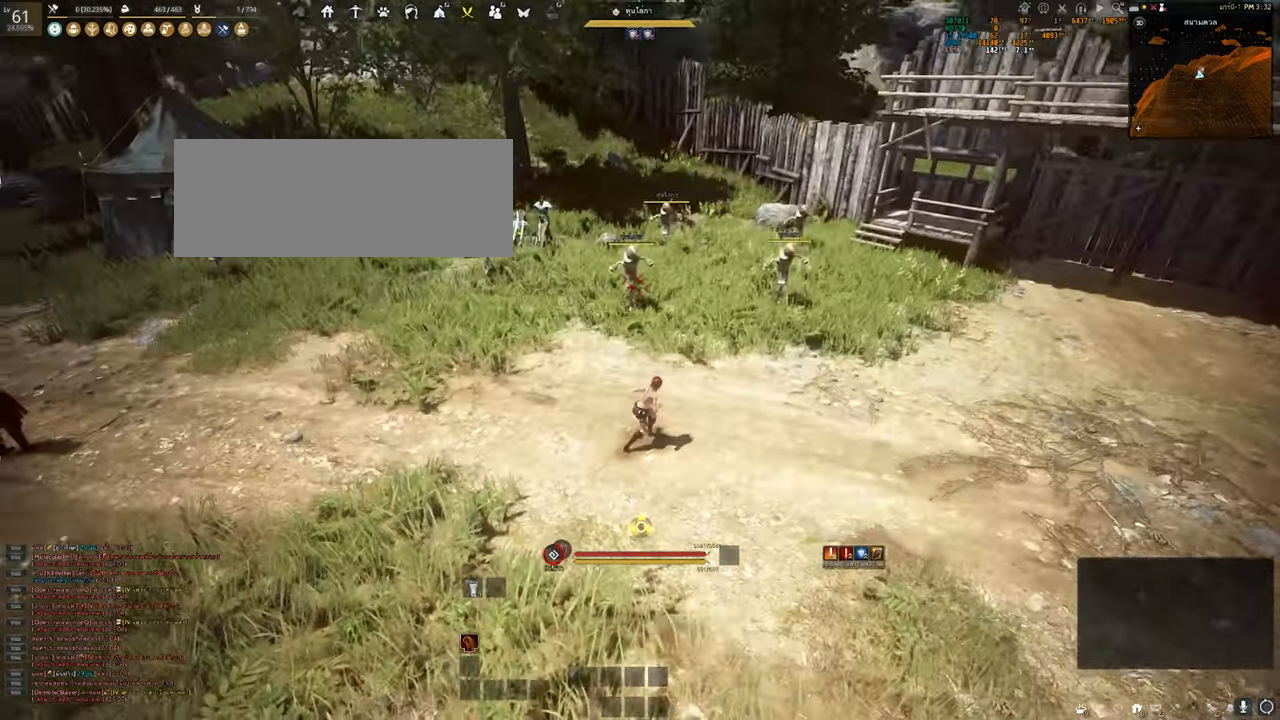
{"keys": [], "mouse": [], "events": [[167, "d", "up"], [167, "w", "down"], [300, "w", "up"]]}
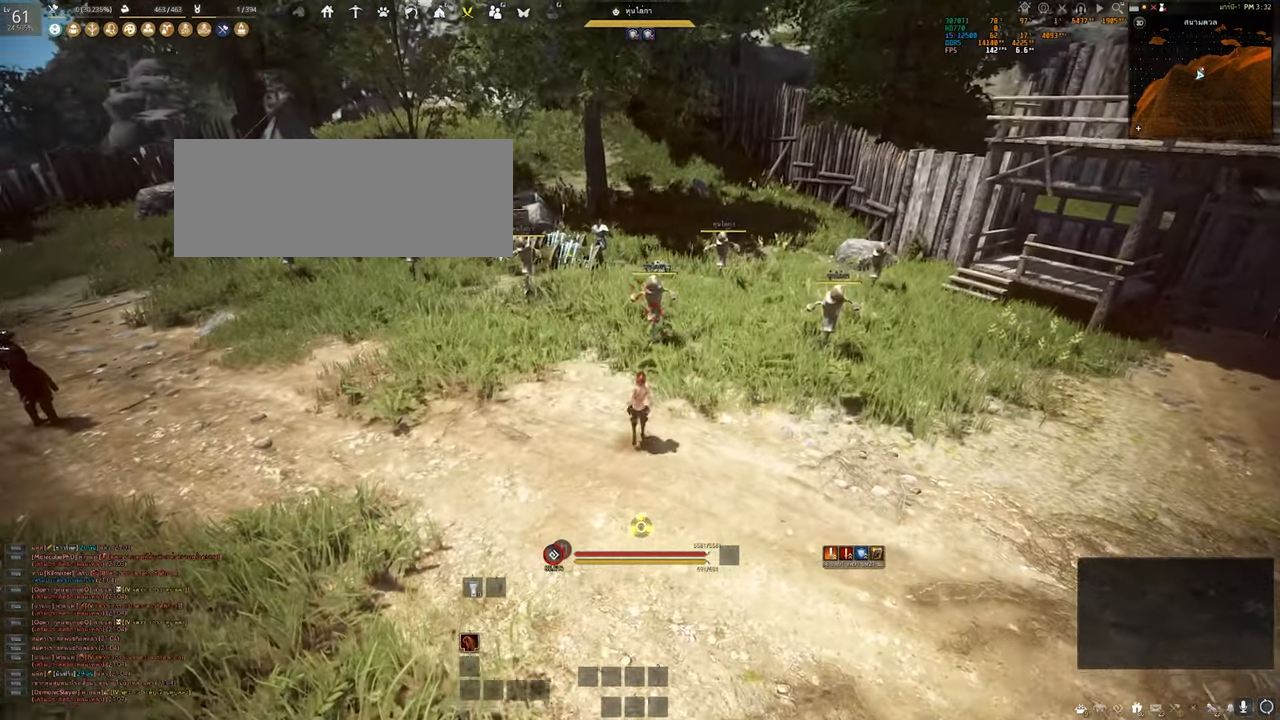
{"keys": [], "mouse": [], "events": [[150, "s", "down"], [434, "s", "up"]]}